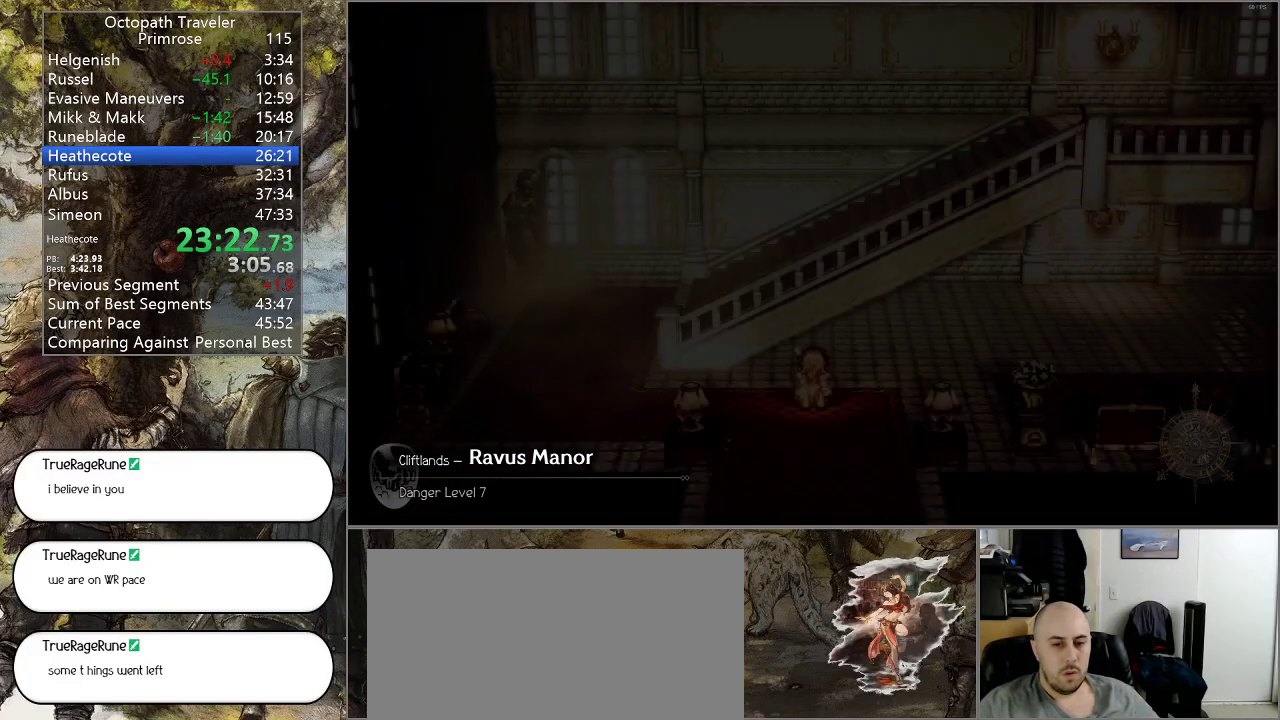
Gameplay with a controller (PlayStation layout); each line is a JSON object with the inputs held at the frame after it. "events" lists button and stick changes between this image and that frame as [ms after this image, input, new state], when the widget could be followed in between. Not read: L1 L2 L3 R2 R3.
{"buttons": [], "left_stick": "center", "right_stick": "center", "events": []}
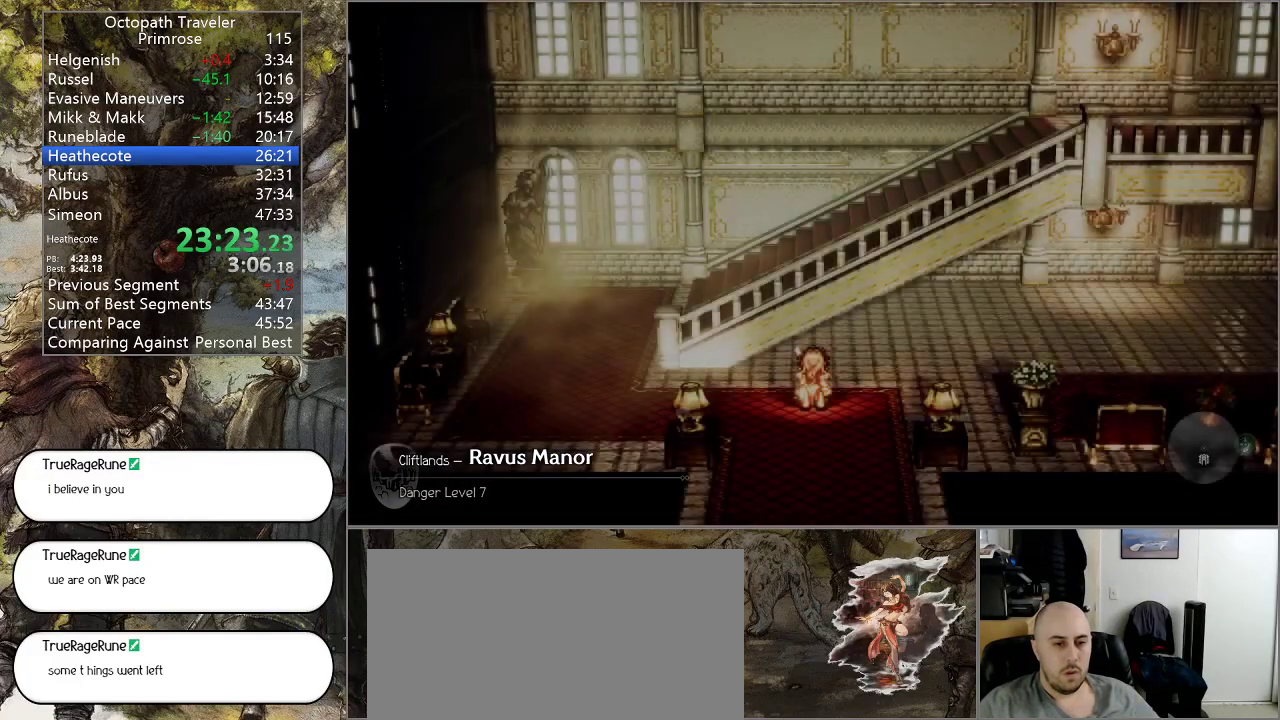
{"buttons": ["CIRCLE"], "left_stick": "left", "right_stick": "center", "events": [[400, "left_stick", "left"], [433, "CIRCLE", "down"]]}
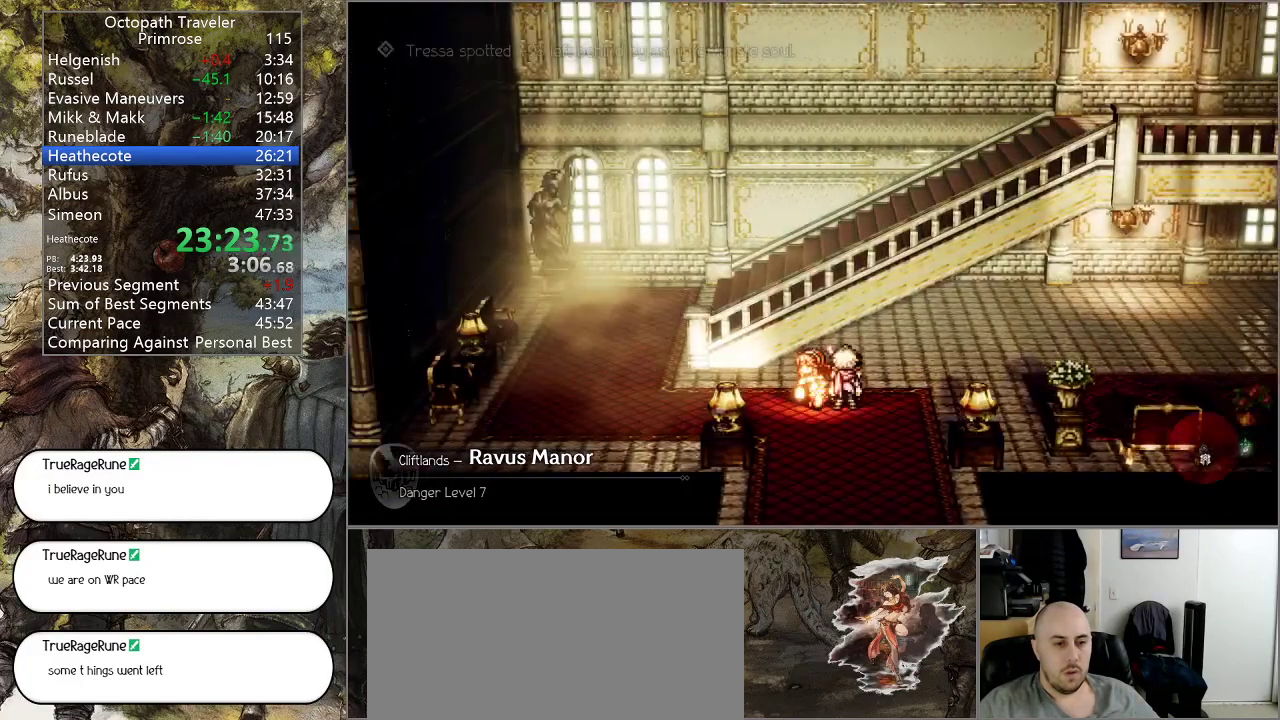
{"buttons": ["CIRCLE"], "left_stick": "up", "right_stick": "center", "events": [[333, "left_stick", "up-left"], [467, "left_stick", "up"]]}
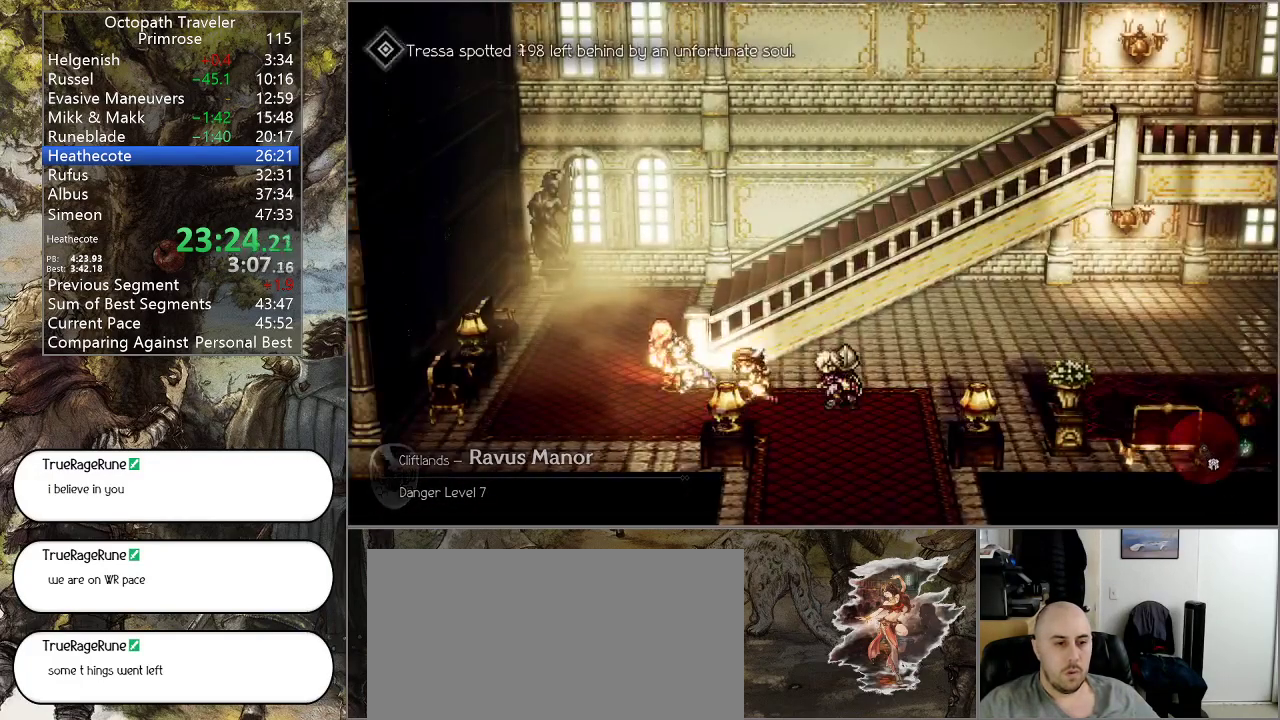
{"buttons": ["CIRCLE"], "left_stick": "right", "right_stick": "center", "events": [[133, "left_stick", "up-right"], [367, "left_stick", "right"]]}
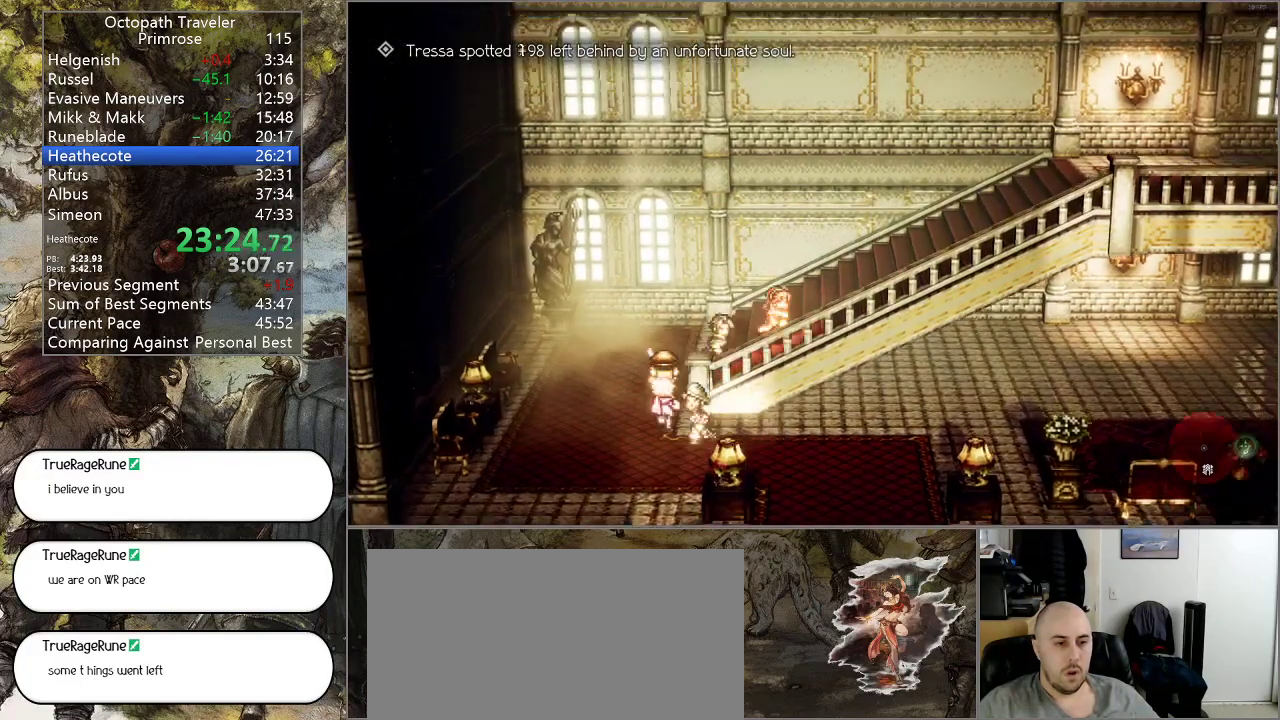
{"buttons": ["CIRCLE"], "left_stick": "right", "right_stick": "center", "events": []}
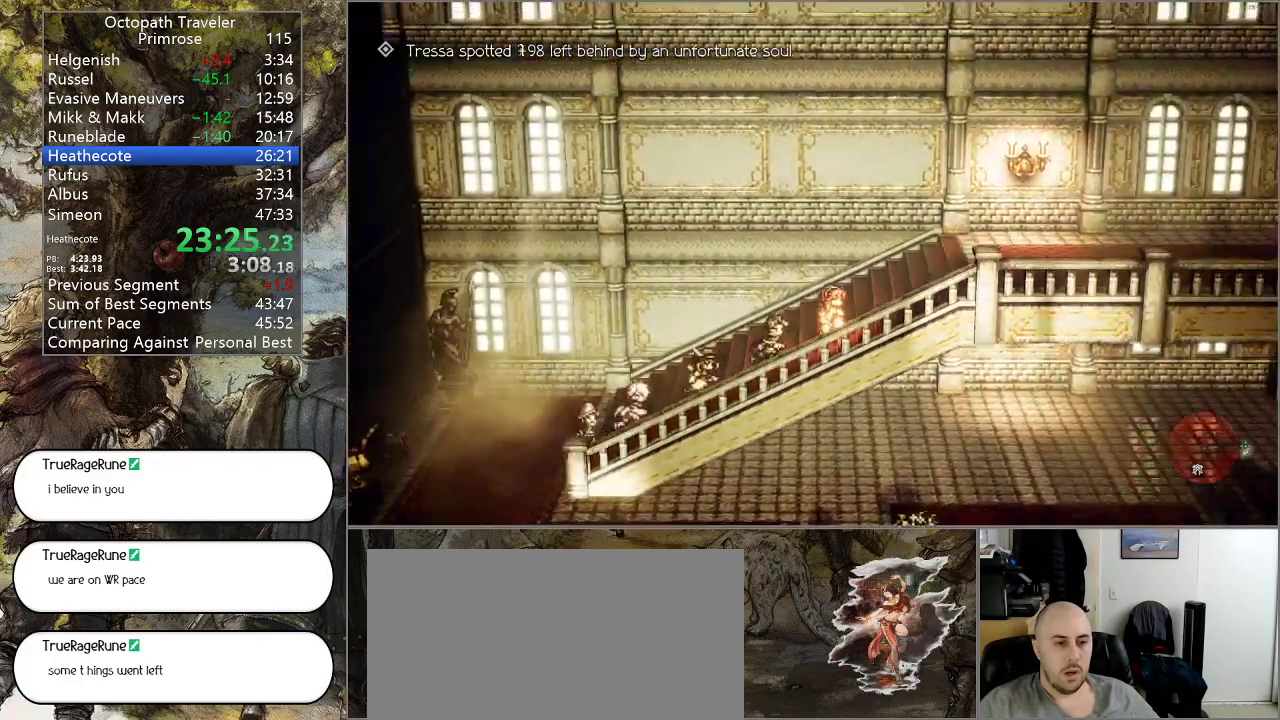
{"buttons": ["CIRCLE"], "left_stick": "right", "right_stick": "center", "events": []}
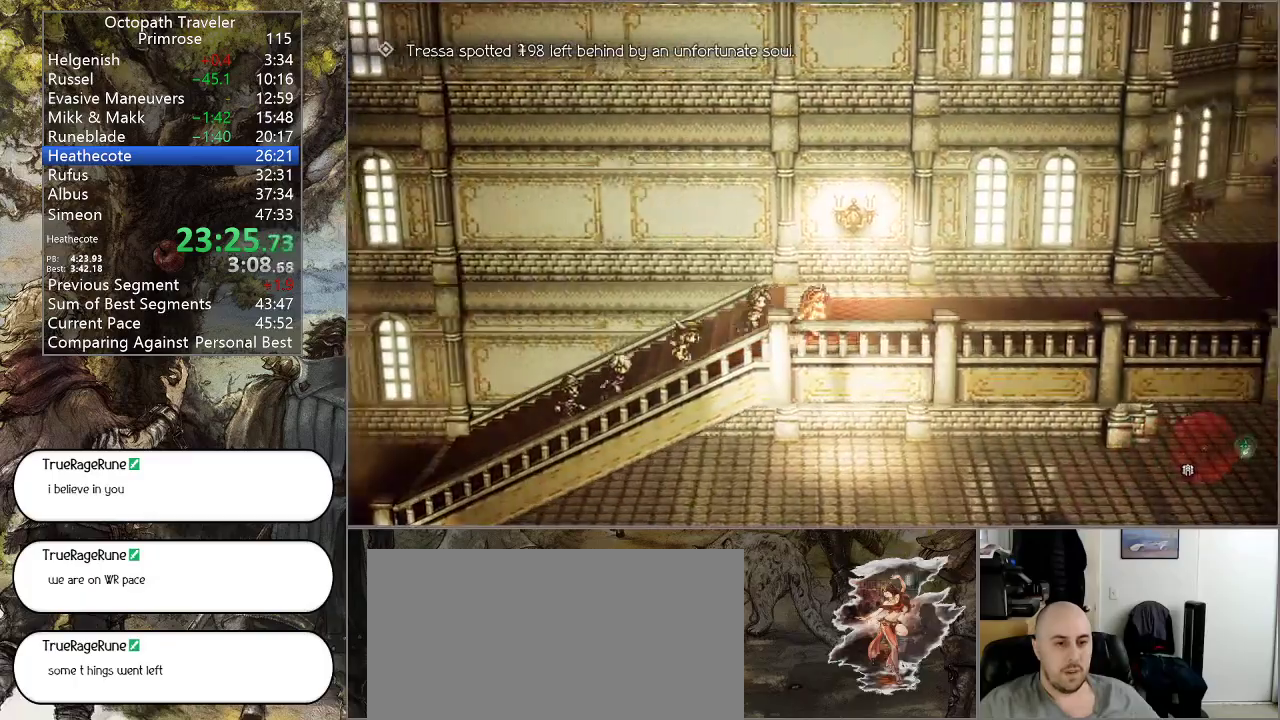
{"buttons": ["CIRCLE"], "left_stick": "right", "right_stick": "center", "events": []}
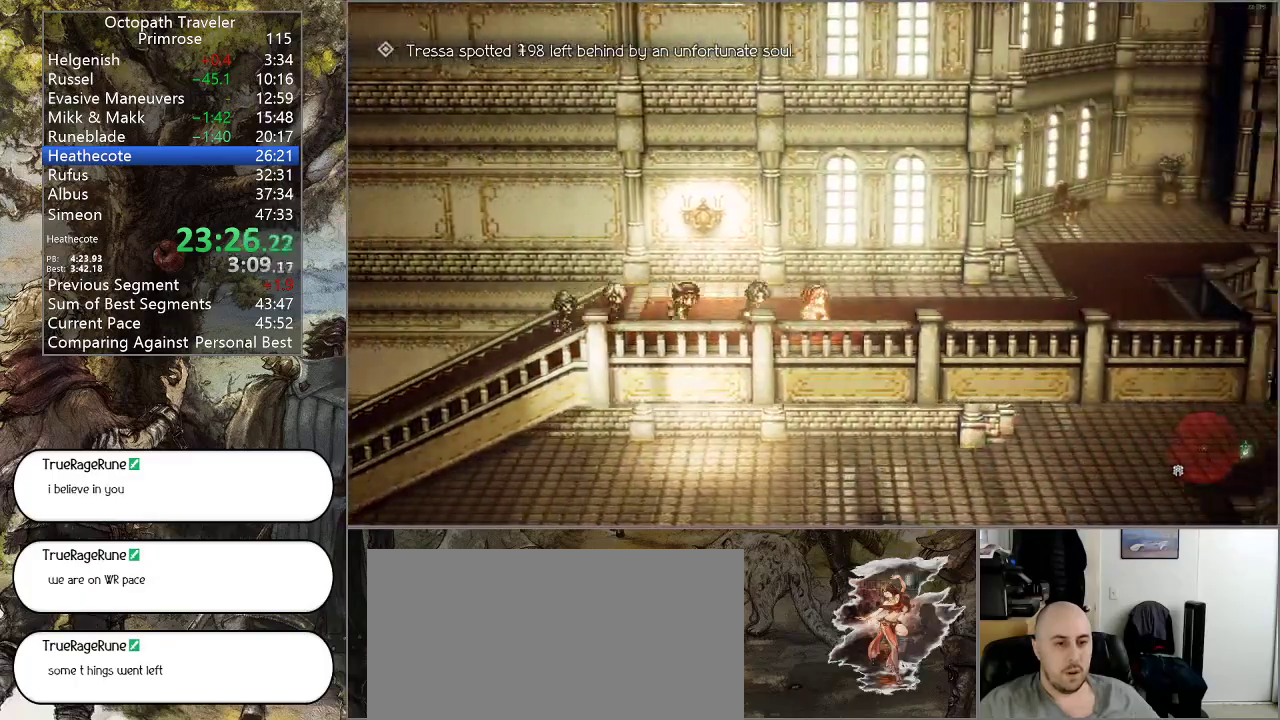
{"buttons": ["CIRCLE"], "left_stick": "right", "right_stick": "center", "events": []}
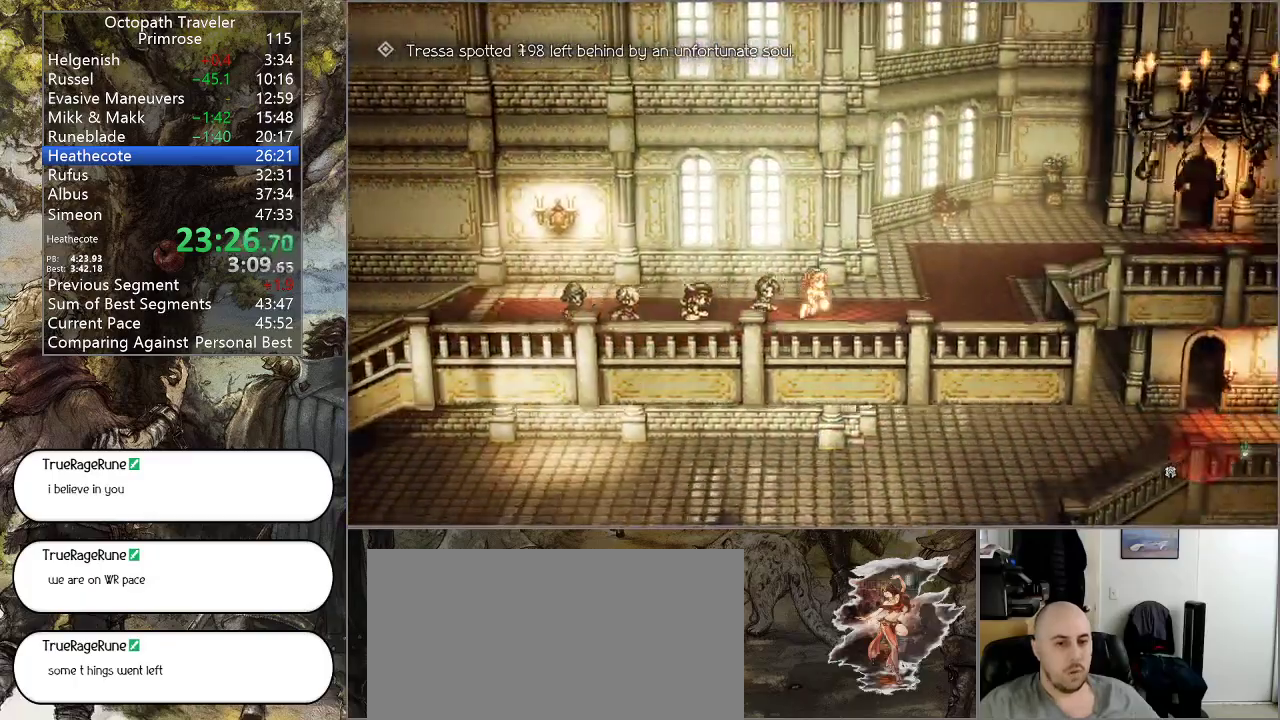
{"buttons": ["CIRCLE"], "left_stick": "right", "right_stick": "center", "events": []}
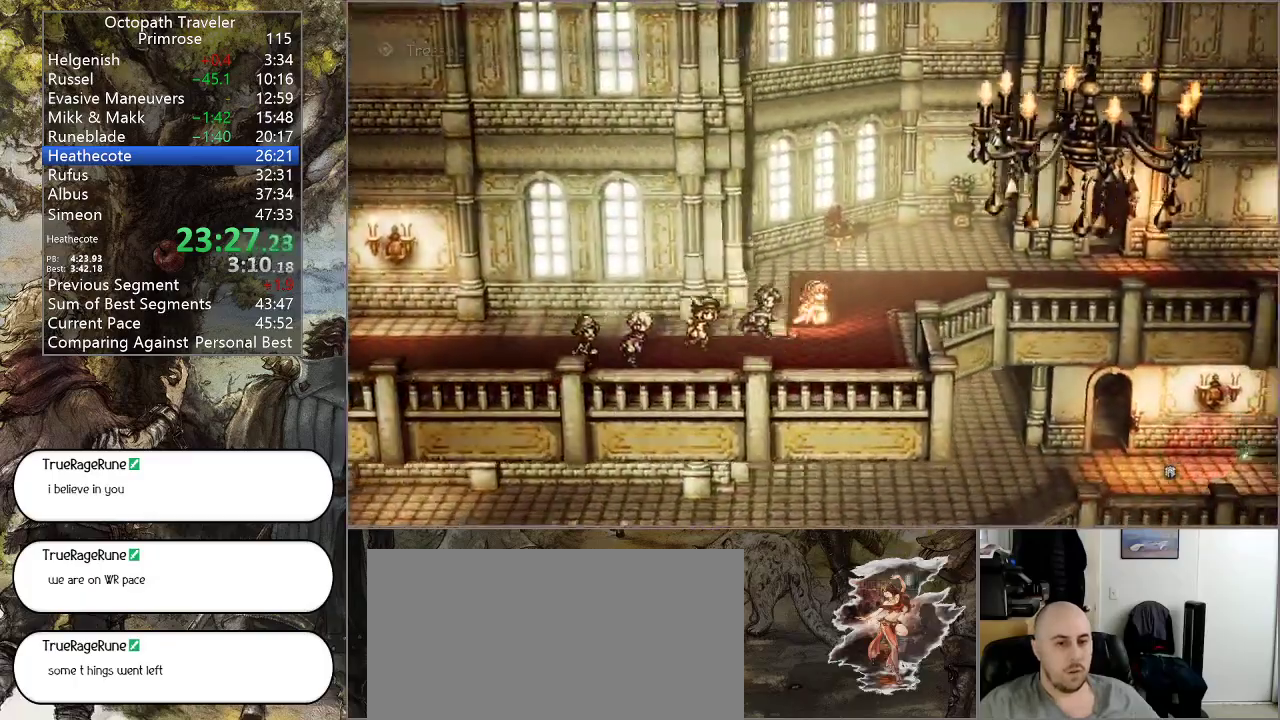
{"buttons": ["CIRCLE"], "left_stick": "right", "right_stick": "center", "events": []}
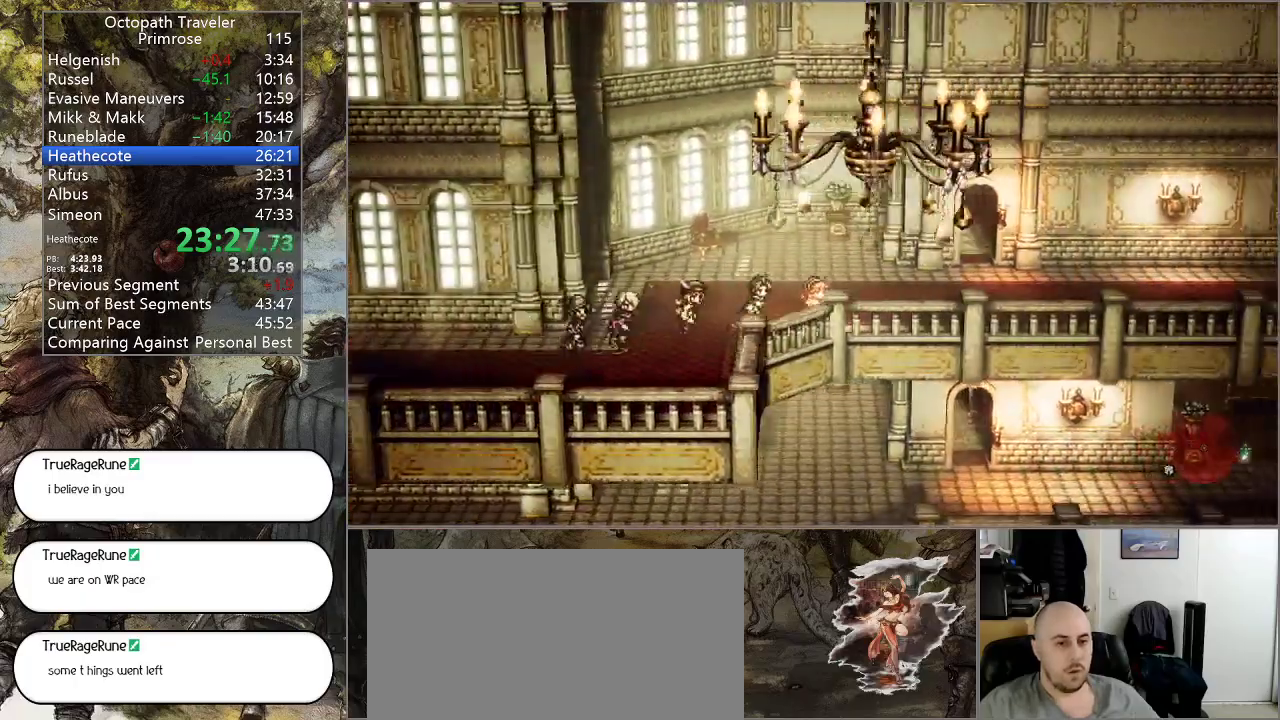
{"buttons": ["CIRCLE"], "left_stick": "right", "right_stick": "center", "events": []}
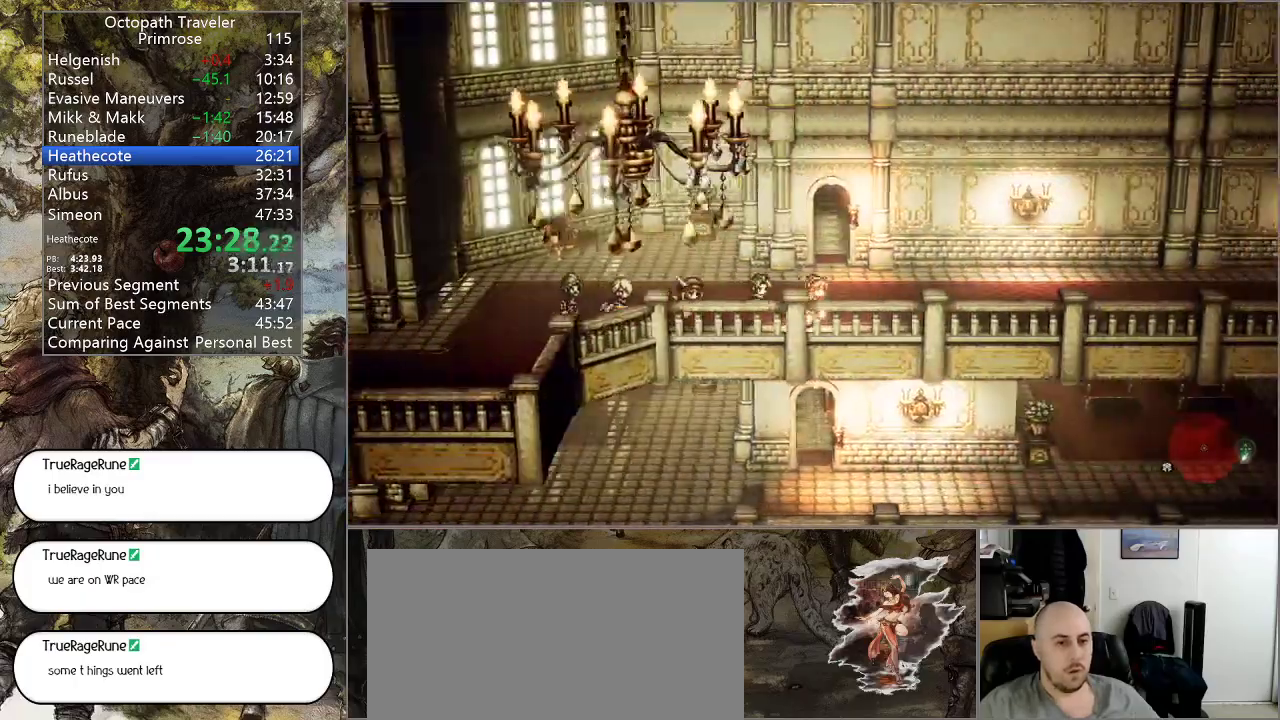
{"buttons": ["CIRCLE"], "left_stick": "right", "right_stick": "center", "events": []}
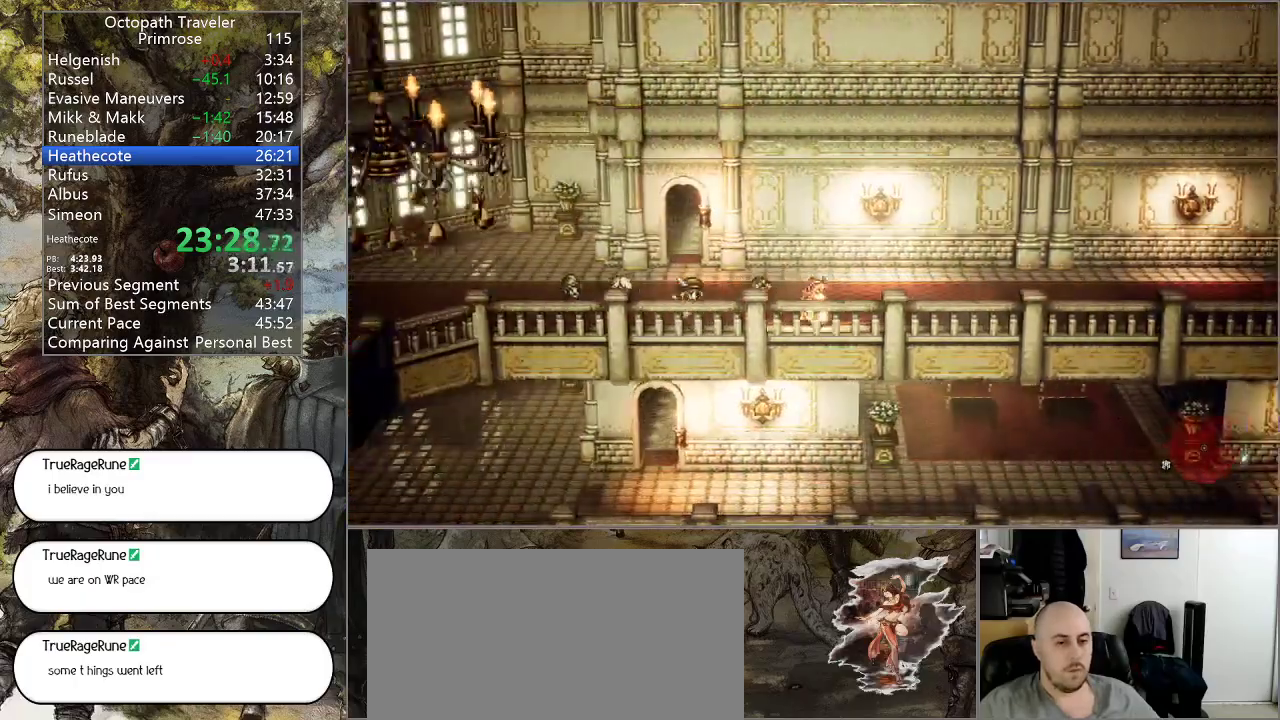
{"buttons": ["CIRCLE"], "left_stick": "right", "right_stick": "center", "events": []}
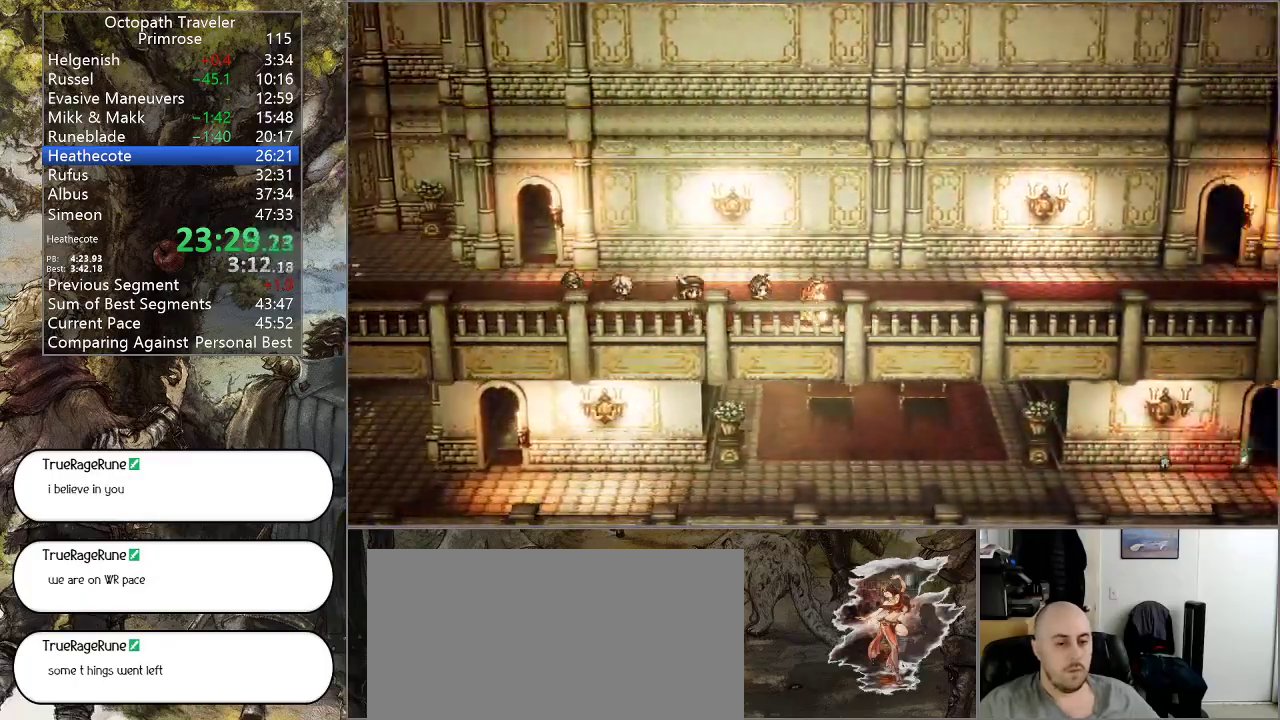
{"buttons": ["CIRCLE"], "left_stick": "right", "right_stick": "center", "events": []}
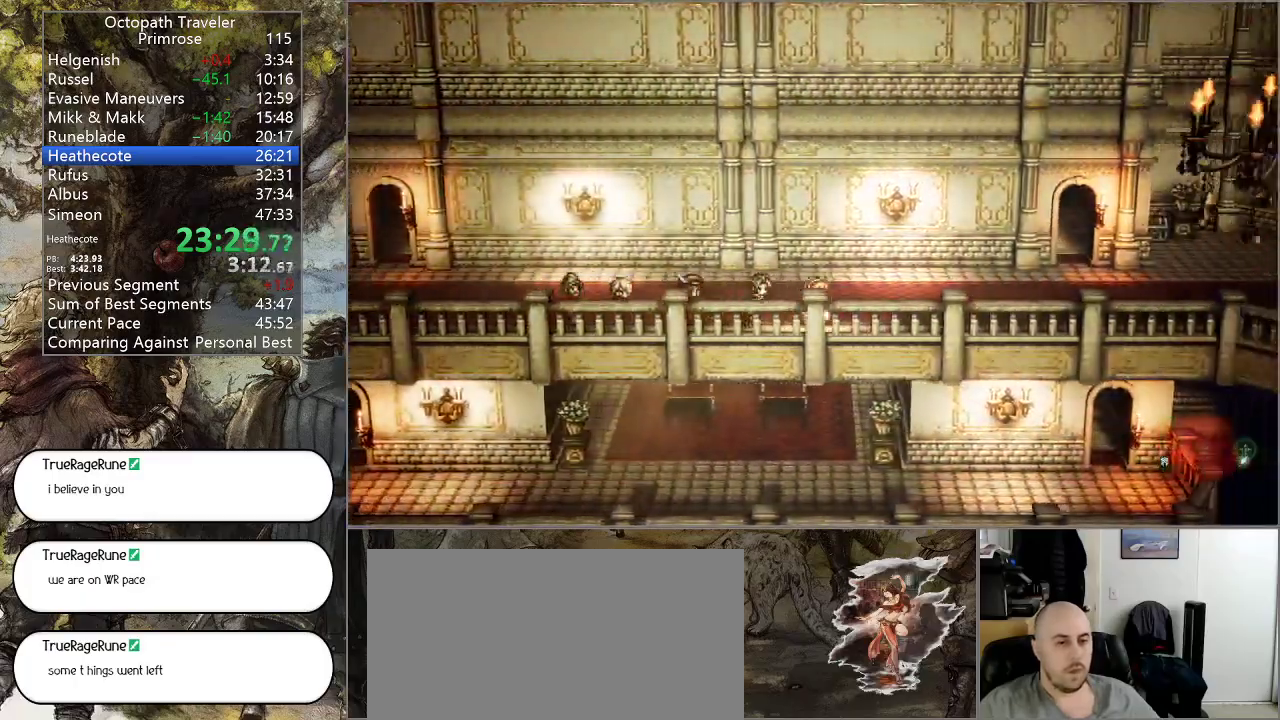
{"buttons": ["CIRCLE"], "left_stick": "right", "right_stick": "center", "events": []}
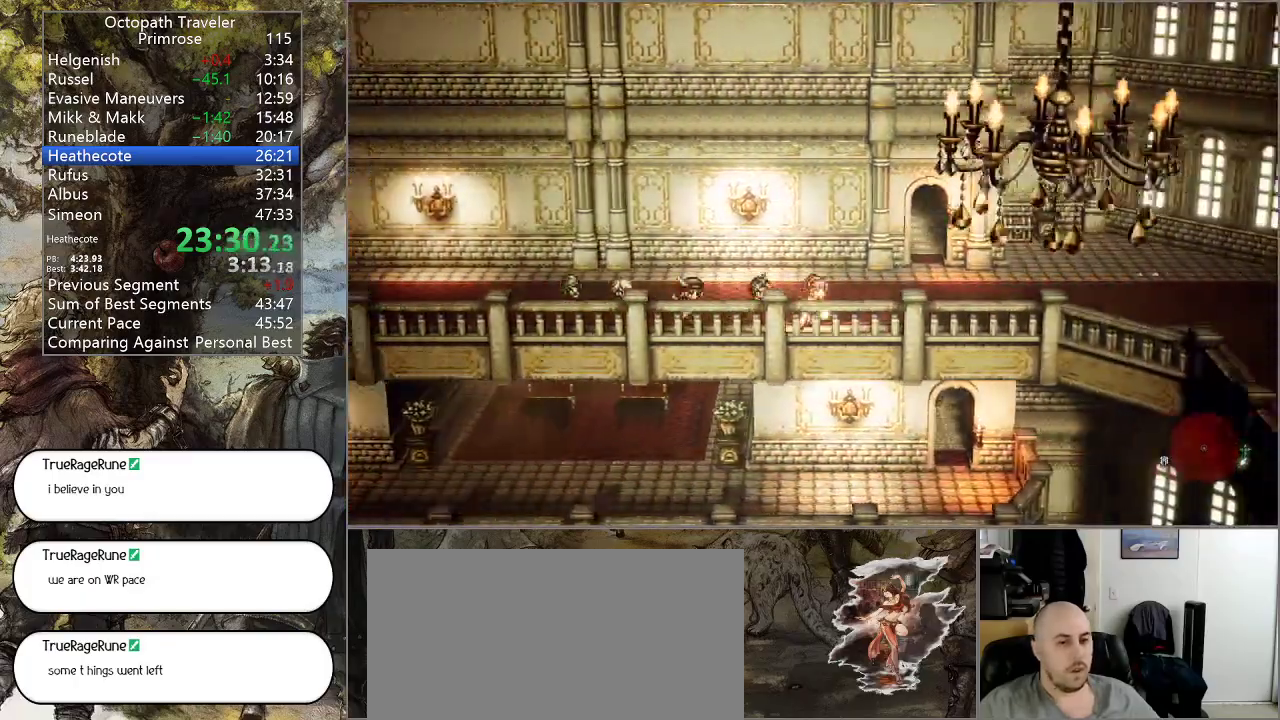
{"buttons": ["CIRCLE"], "left_stick": "right", "right_stick": "center", "events": []}
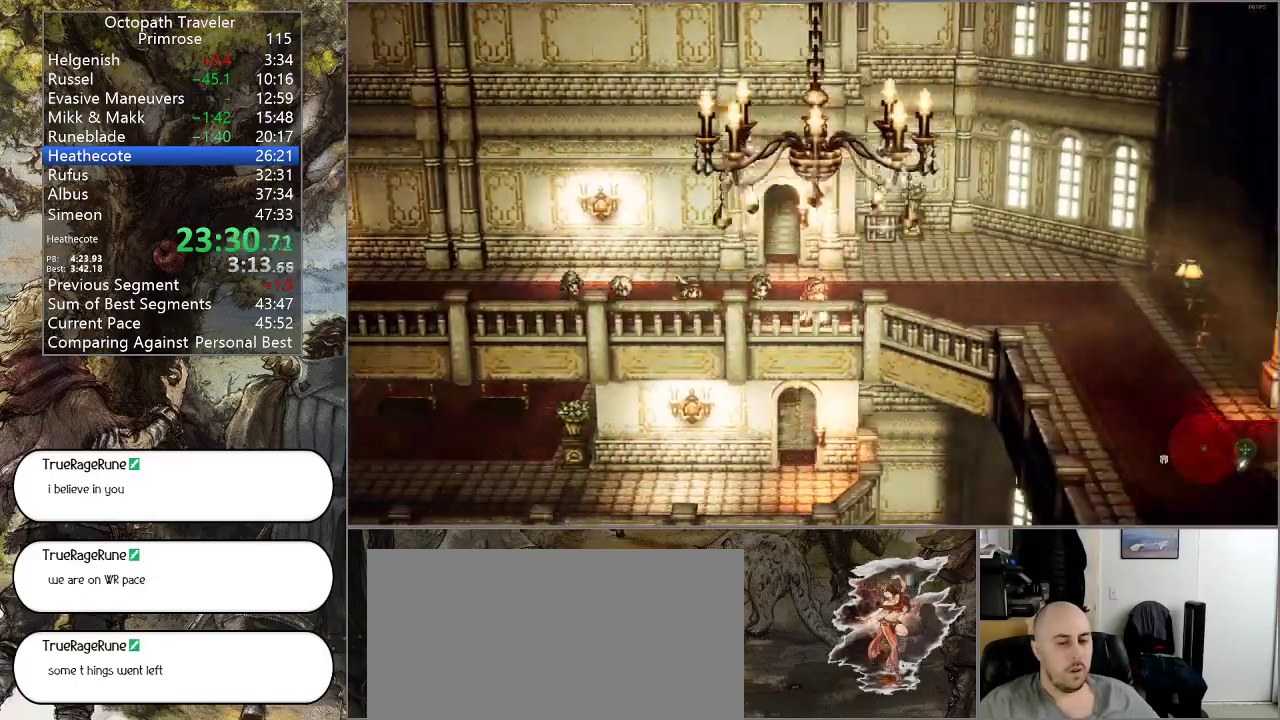
{"buttons": ["CIRCLE"], "left_stick": "down-right", "right_stick": "center", "events": [[300, "left_stick", "down-right"]]}
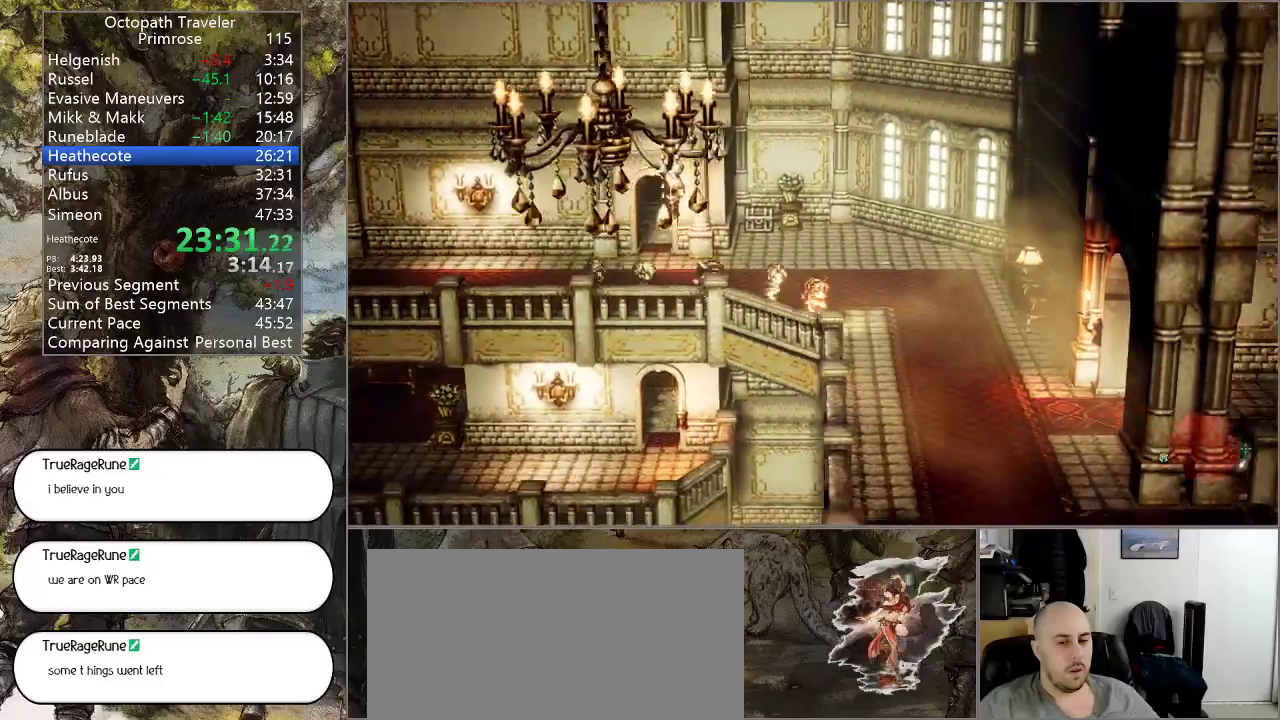
{"buttons": ["CIRCLE"], "left_stick": "down-right", "right_stick": "center", "events": []}
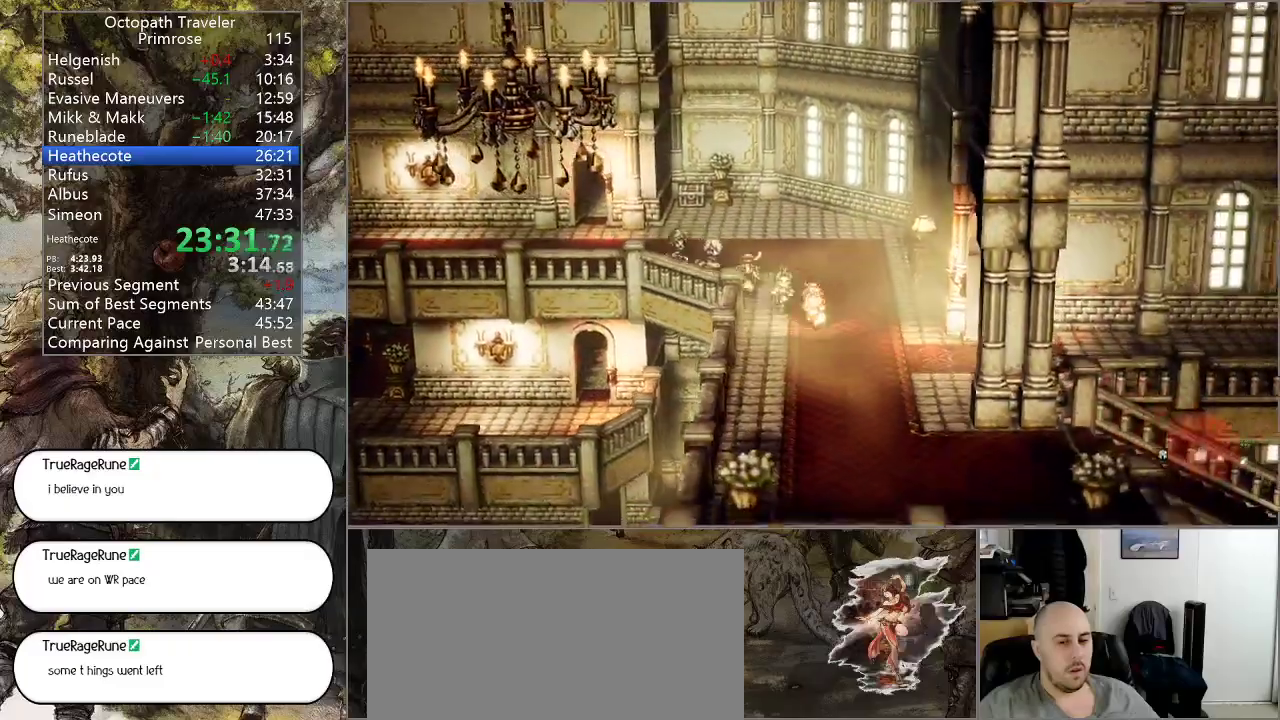
{"buttons": ["CIRCLE"], "left_stick": "down-right", "right_stick": "center", "events": []}
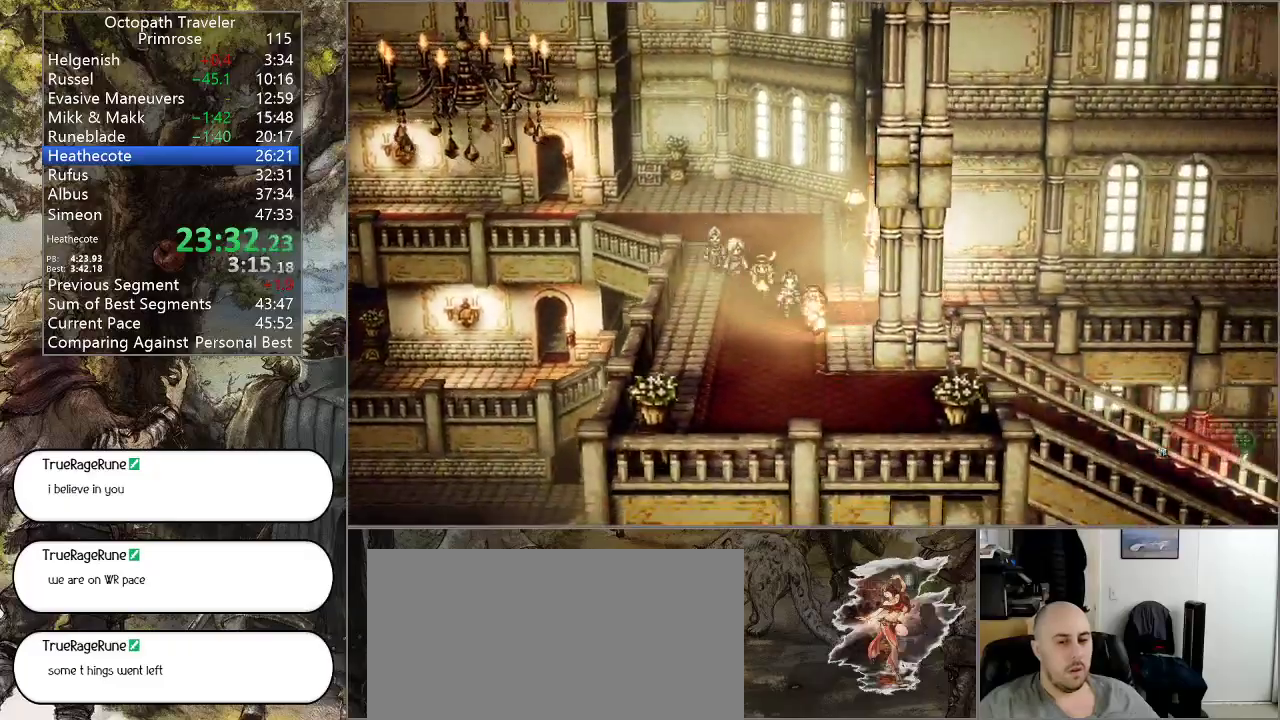
{"buttons": ["CIRCLE"], "left_stick": "down-right", "right_stick": "center", "events": []}
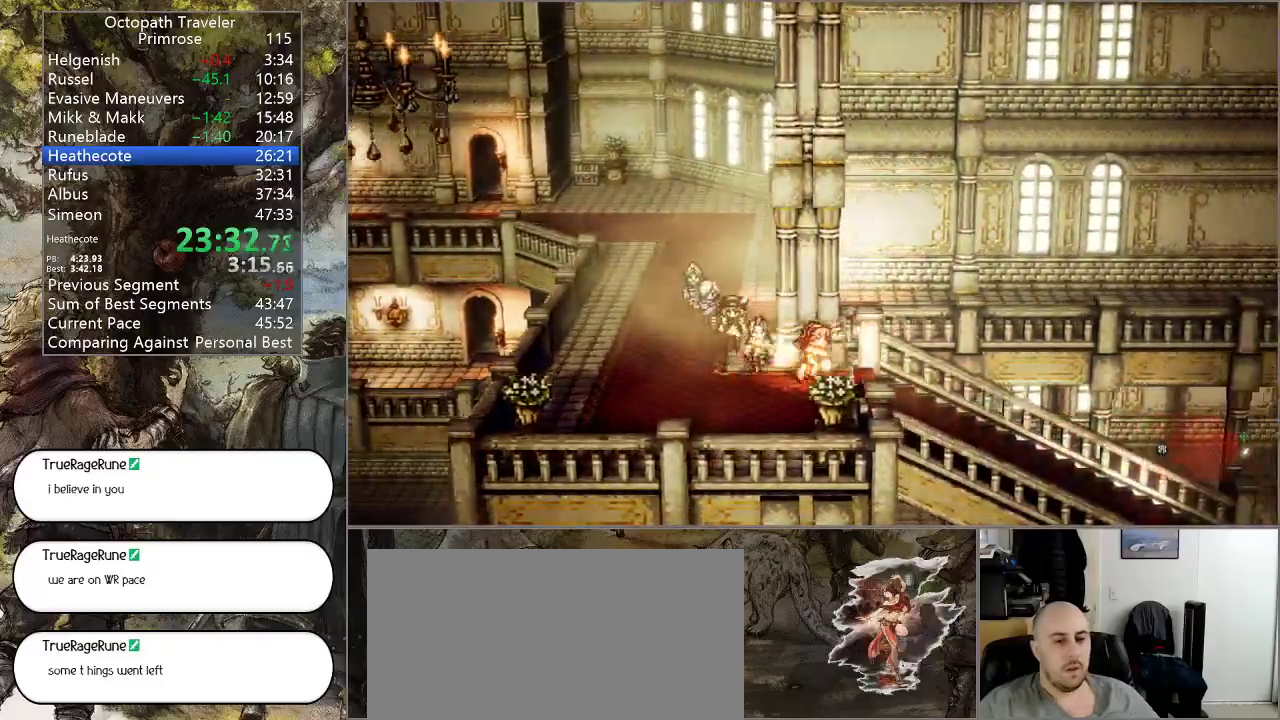
{"buttons": ["CIRCLE"], "left_stick": "down-right", "right_stick": "center", "events": []}
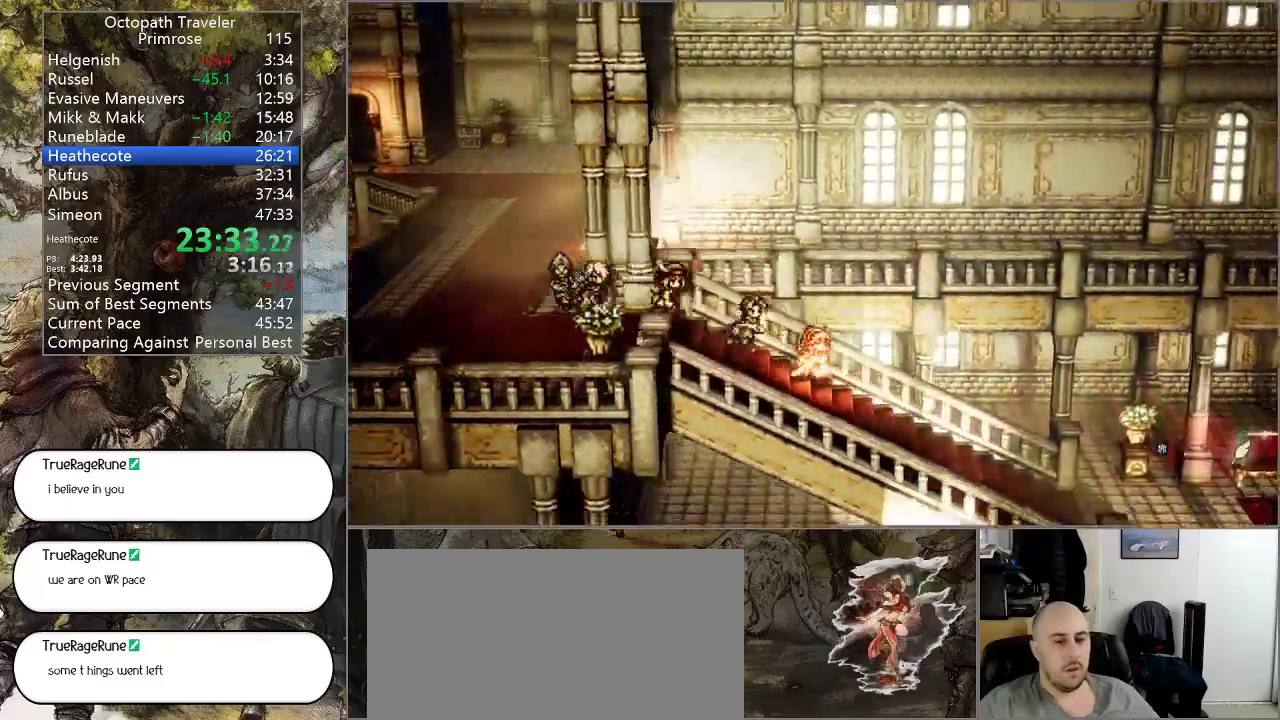
{"buttons": ["CIRCLE"], "left_stick": "down-right", "right_stick": "center", "events": []}
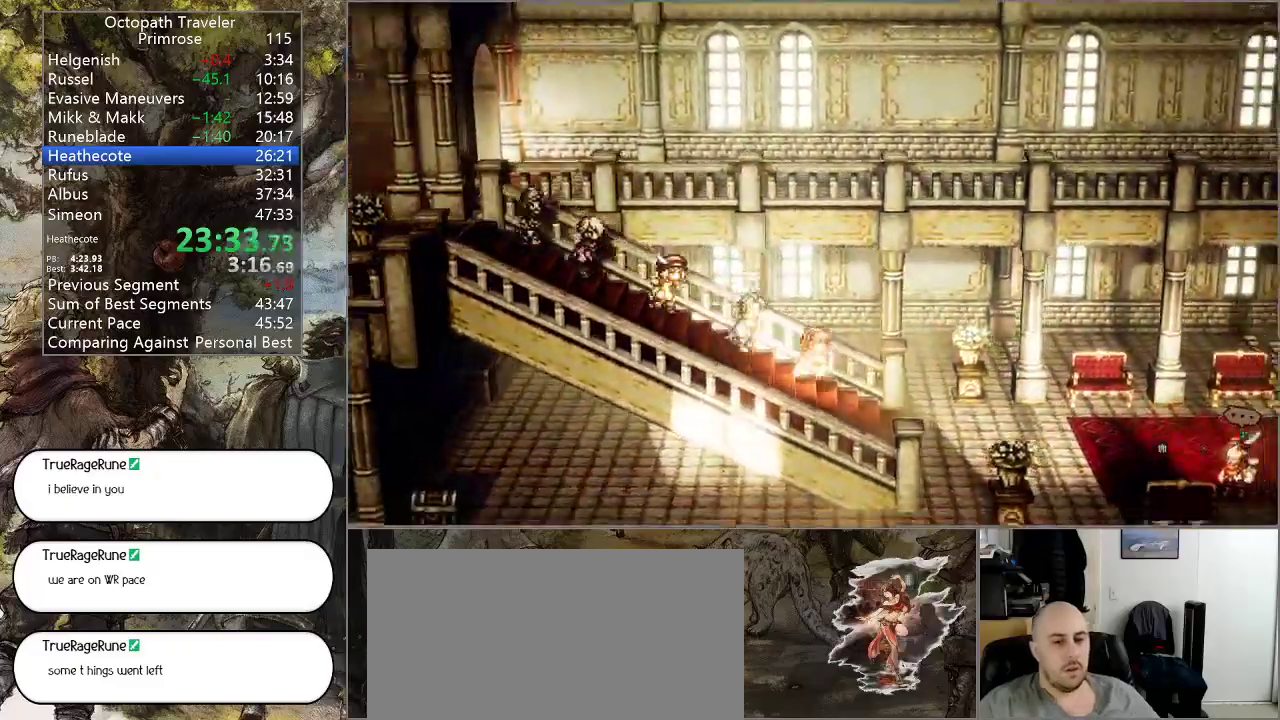
{"buttons": ["CIRCLE"], "left_stick": "down-right", "right_stick": "center", "events": []}
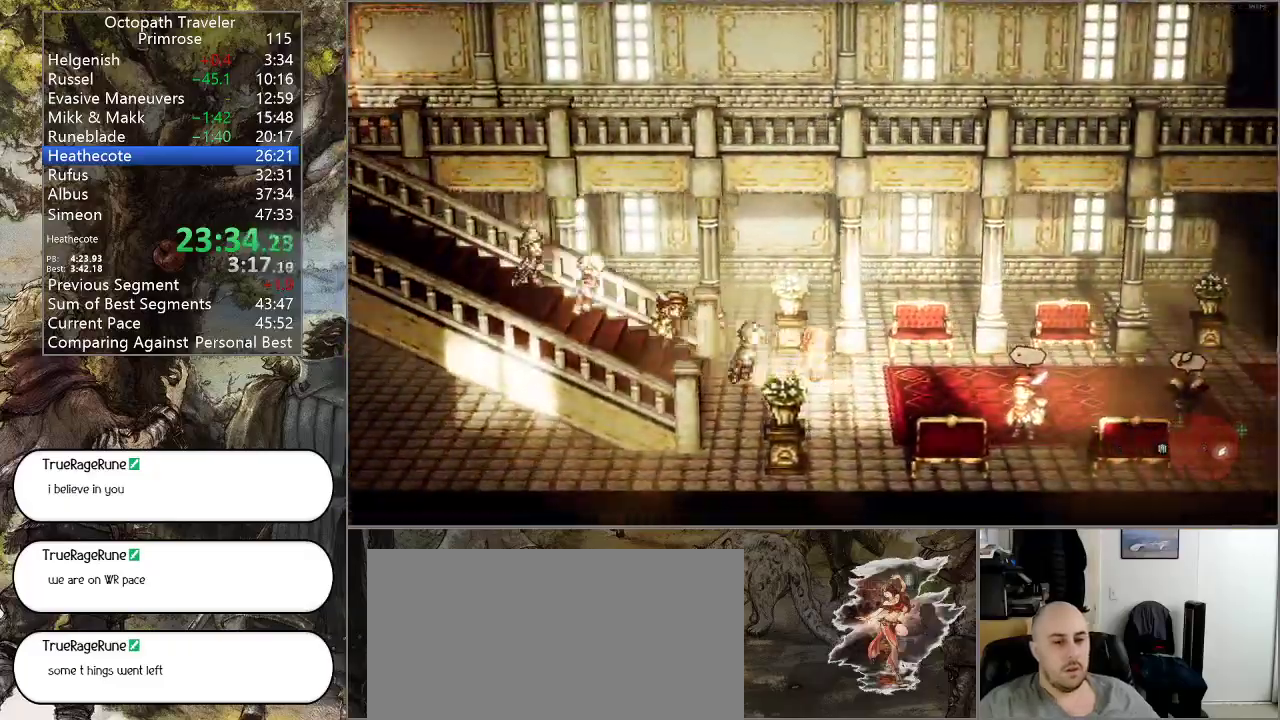
{"buttons": ["CIRCLE"], "left_stick": "right", "right_stick": "center", "events": [[333, "left_stick", "right"]]}
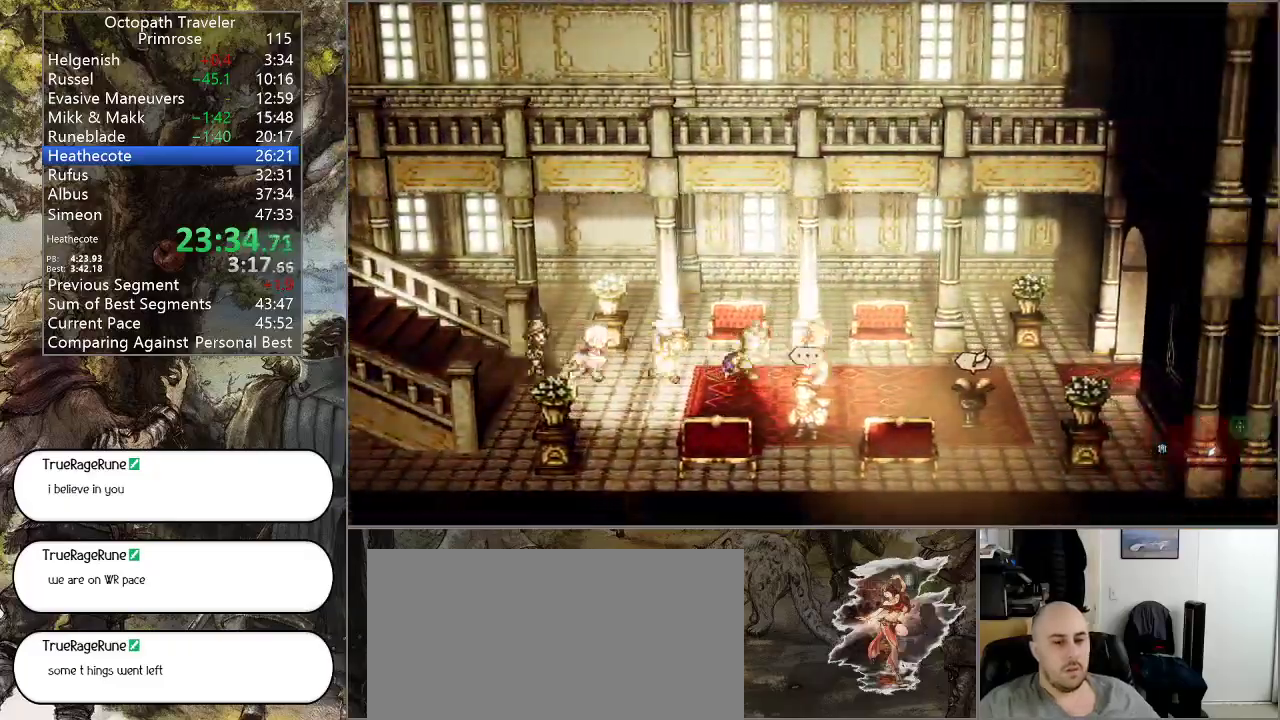
{"buttons": ["CIRCLE"], "left_stick": "right", "right_stick": "center", "events": []}
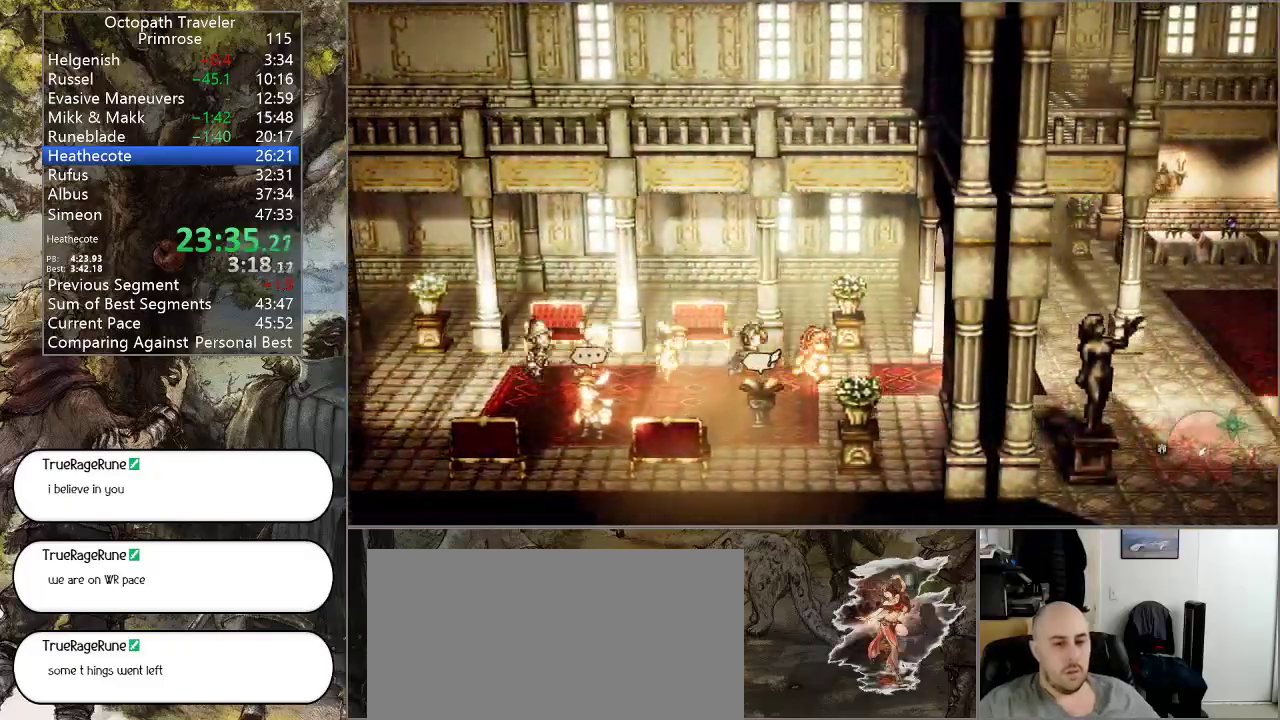
{"buttons": ["CIRCLE"], "left_stick": "up-right", "right_stick": "center", "events": [[433, "left_stick", "up-right"]]}
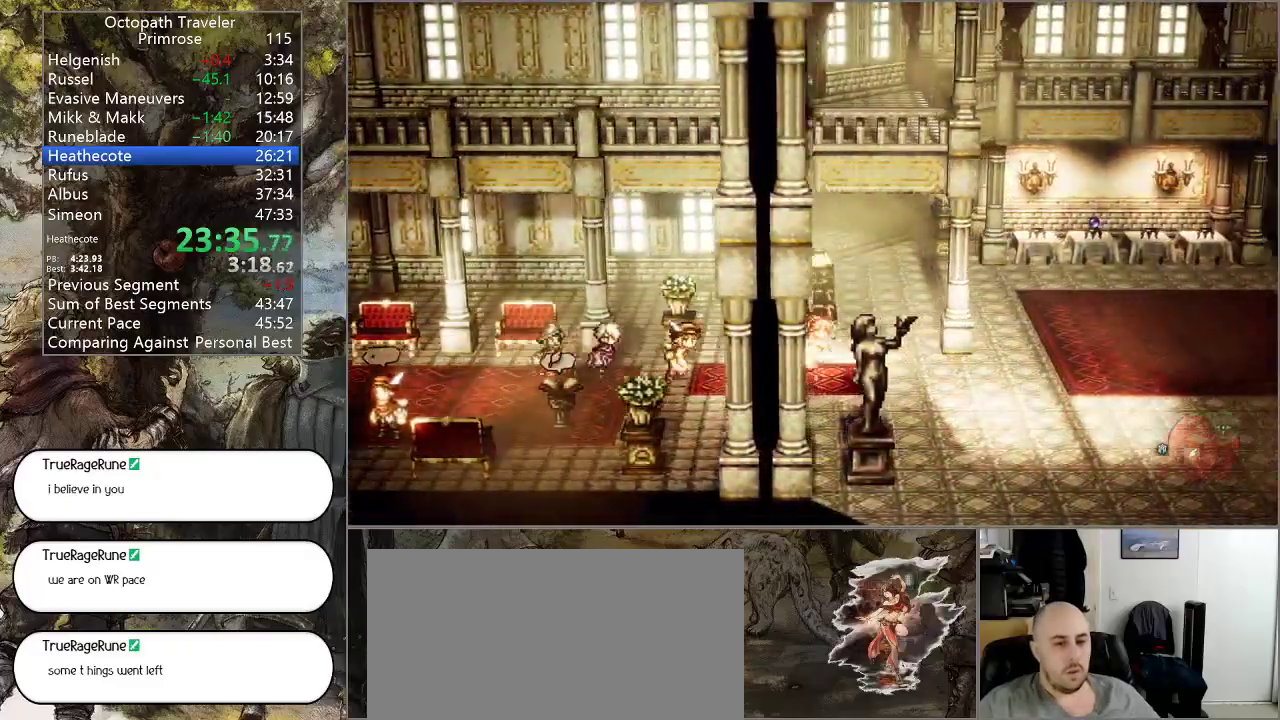
{"buttons": ["CIRCLE"], "left_stick": "up-right", "right_stick": "center", "events": []}
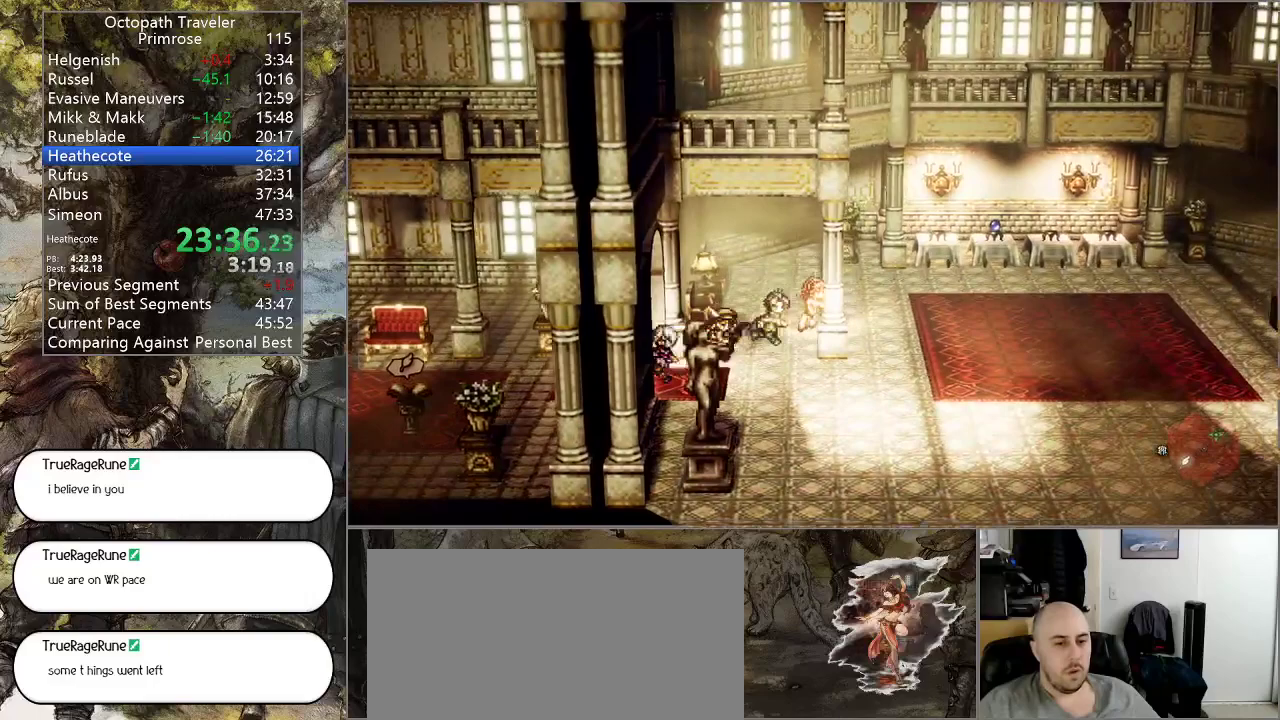
{"buttons": ["CIRCLE"], "left_stick": "up-right", "right_stick": "center", "events": []}
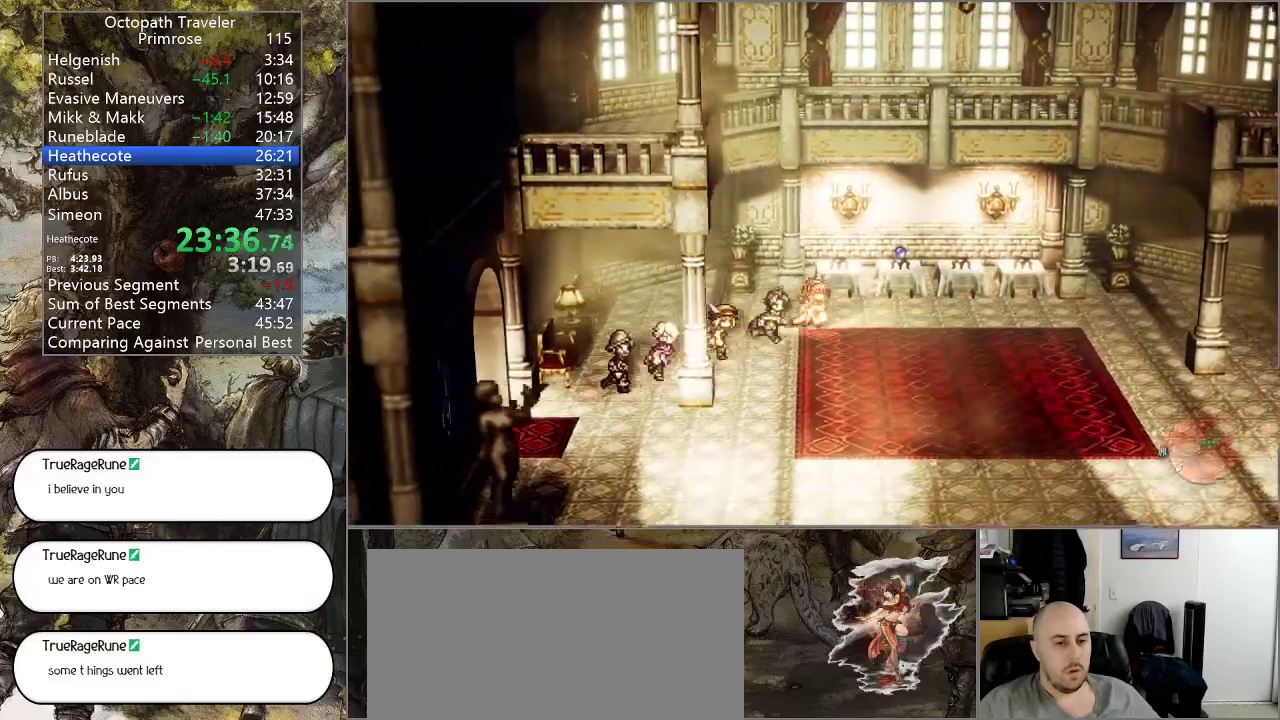
{"buttons": ["CIRCLE"], "left_stick": "up-right", "right_stick": "center", "events": []}